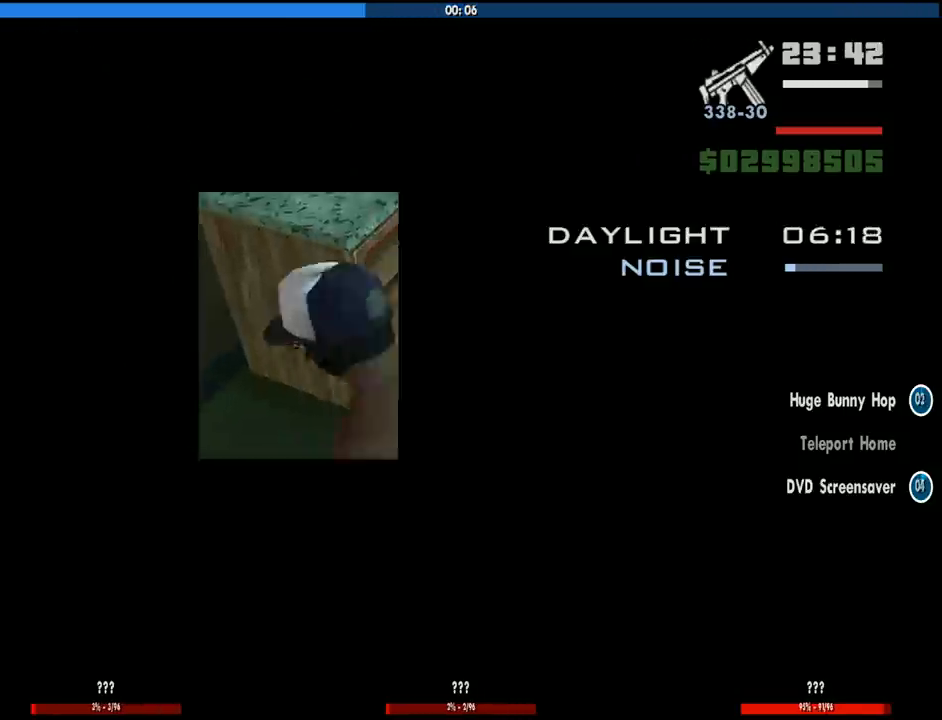
Gameplay with keyboard and mouse; each line is a JSON object with the keys and mouse buttons held at the frame after it. "events" lists presses ("down") and releases ("up") of "1", "2", "3", "4", "5", "6", "8", "a", "alt", "c", "ctrl", "d", "down", "e", "escape", "f", "f1", "f2", "f3", "g", "h", "left", "num2", "q", "r", "right", "s", "shift", "space", "tab", "up", "v", "w", "x", "z", "mouse_left", "mouse_middle", "mouse_right", "mouse_wheel_up" and "mouse_wheel_down" between this image and that frame as [ms after this image, input, new state], when the widget could be followed in between. "mouse_left", "mouse_middle", "mouse_right", "mouse_wheel_up", "mouse_wheel_down" = the "left", "middle", "right", "wheel_up", "wheel_down" buttons of the "mouse" list. No other keys are recorded. Mouse movement is not recorded.
{"keys": ["alt"], "mouse": [], "events": []}
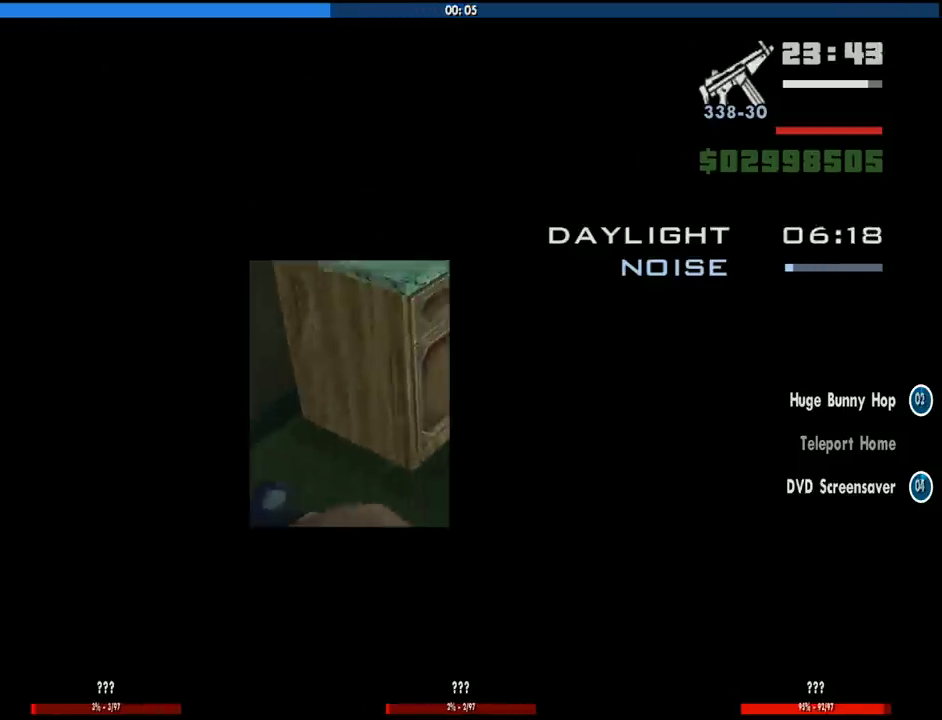
{"keys": [], "mouse": [], "events": [[400, "alt", "up"]]}
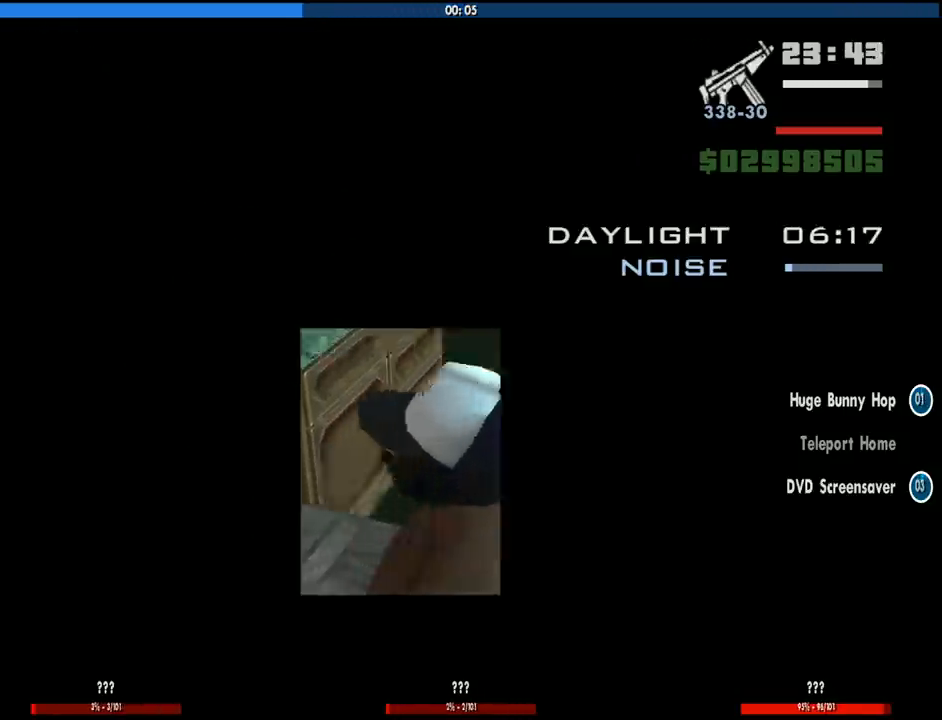
{"keys": ["alt", "w"], "mouse": [], "events": [[283, "w", "down"], [466, "alt", "down"]]}
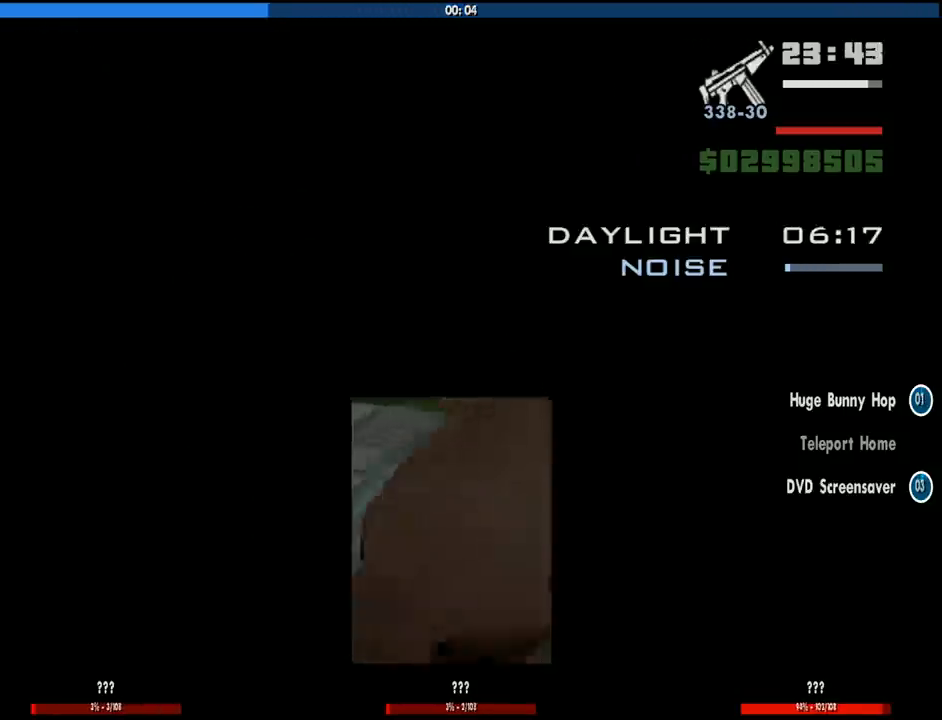
{"keys": ["alt", "w"], "mouse": [], "events": []}
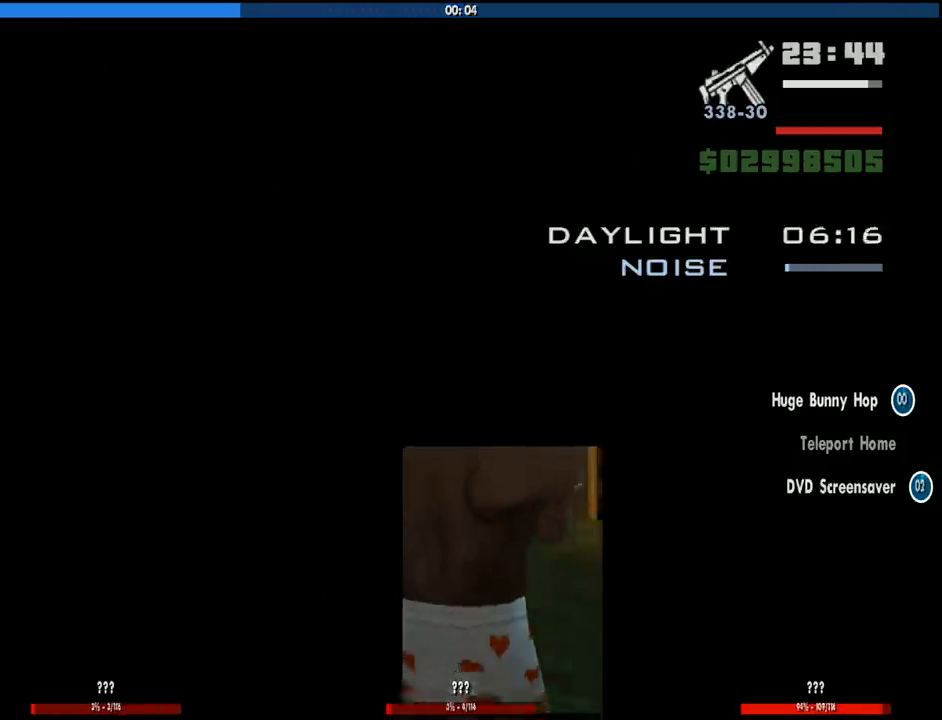
{"keys": ["alt", "w"], "mouse": [], "events": [[266, "w", "up"], [400, "w", "down"]]}
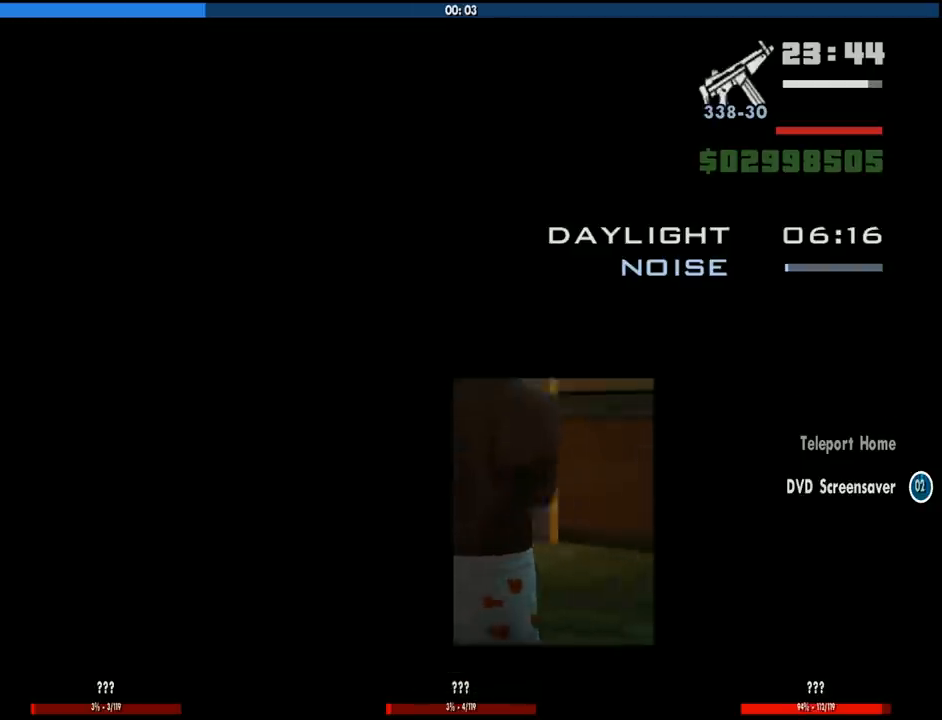
{"keys": ["w"], "mouse": [], "events": [[233, "alt", "up"]]}
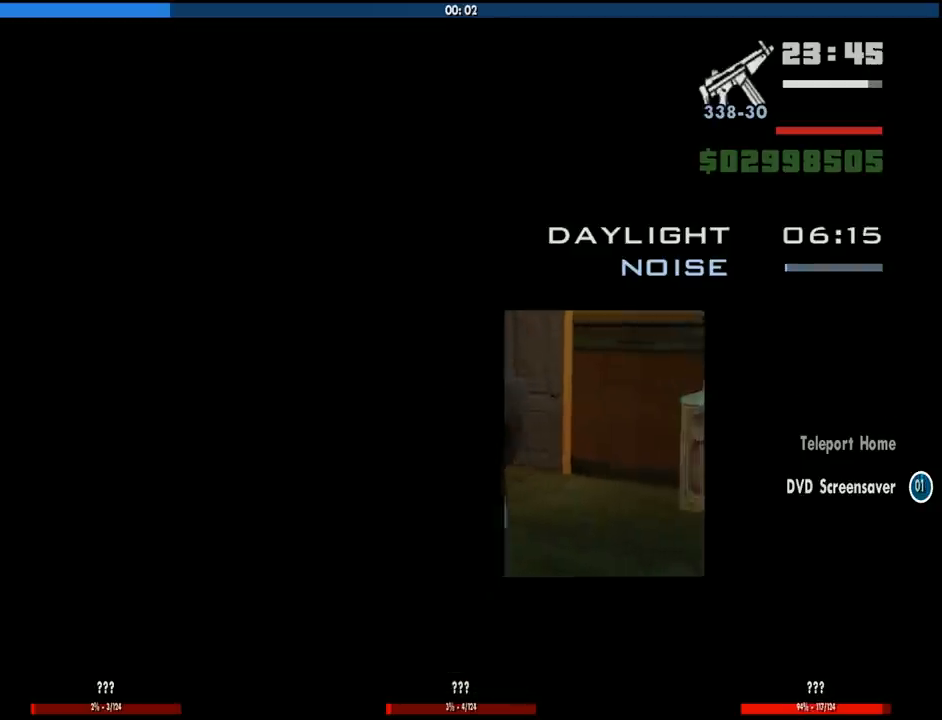
{"keys": ["alt", "w"], "mouse": [], "events": [[116, "alt", "down"]]}
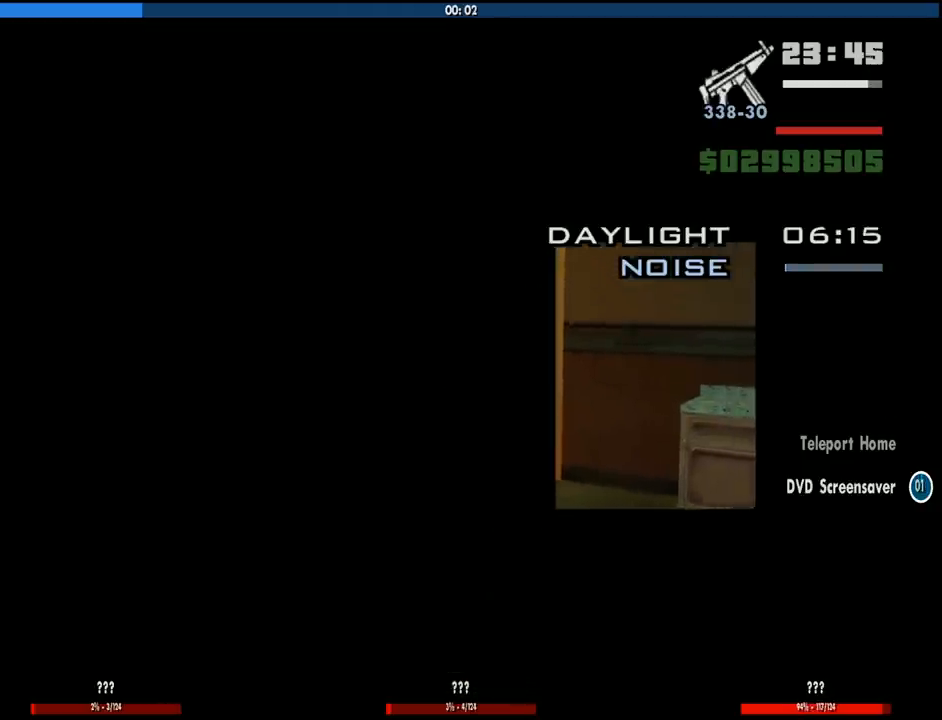
{"keys": ["w"], "mouse": [], "events": [[266, "alt", "up"]]}
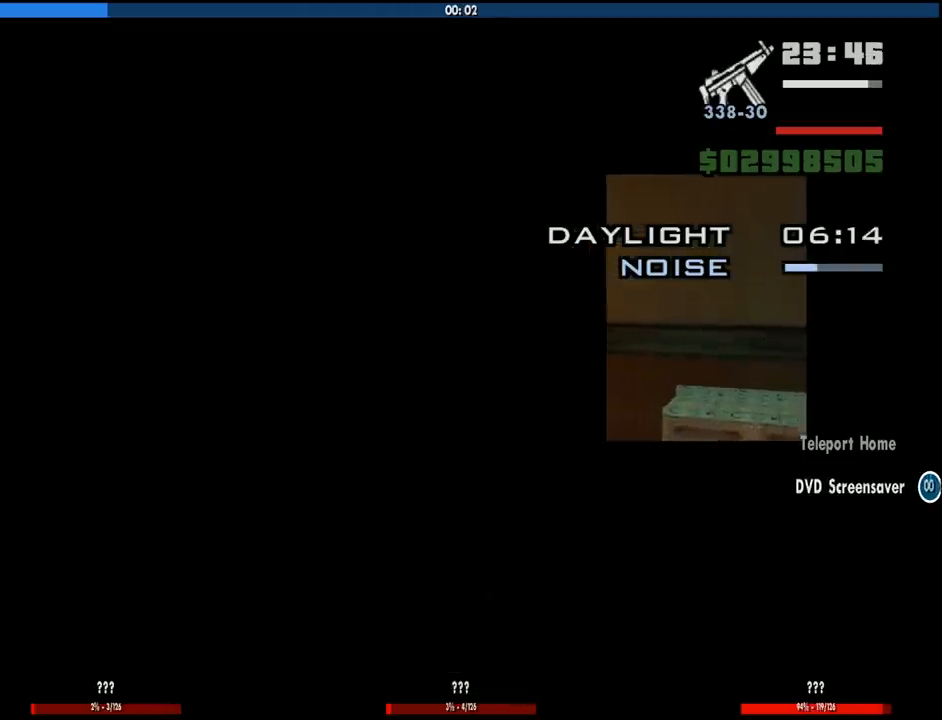
{"keys": ["alt", "w"], "mouse": [], "events": [[50, "alt", "down"]]}
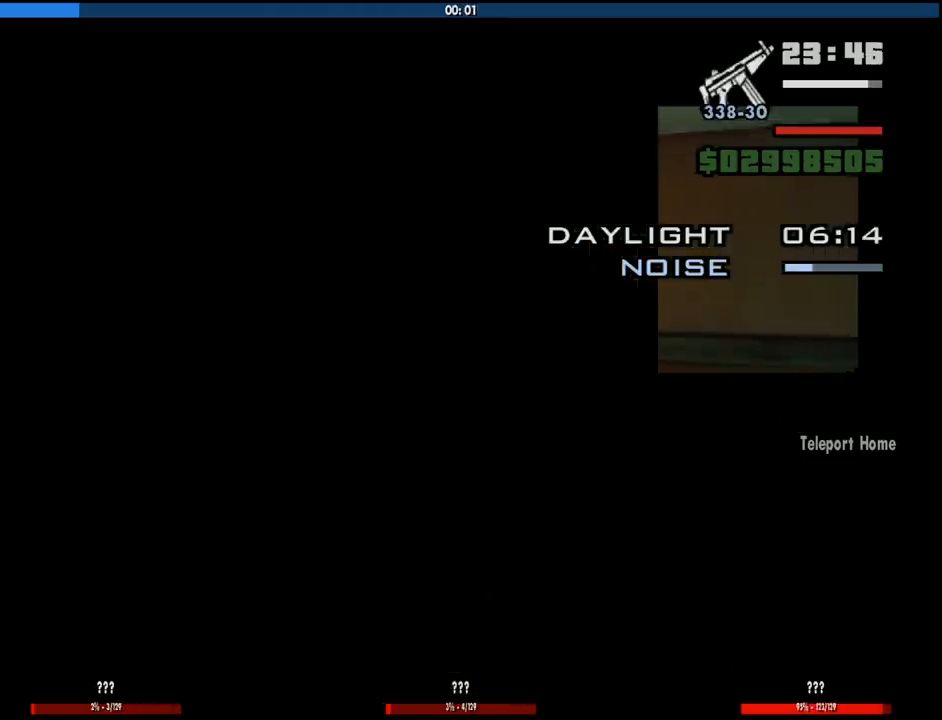
{"keys": ["alt", "w"], "mouse": [], "events": []}
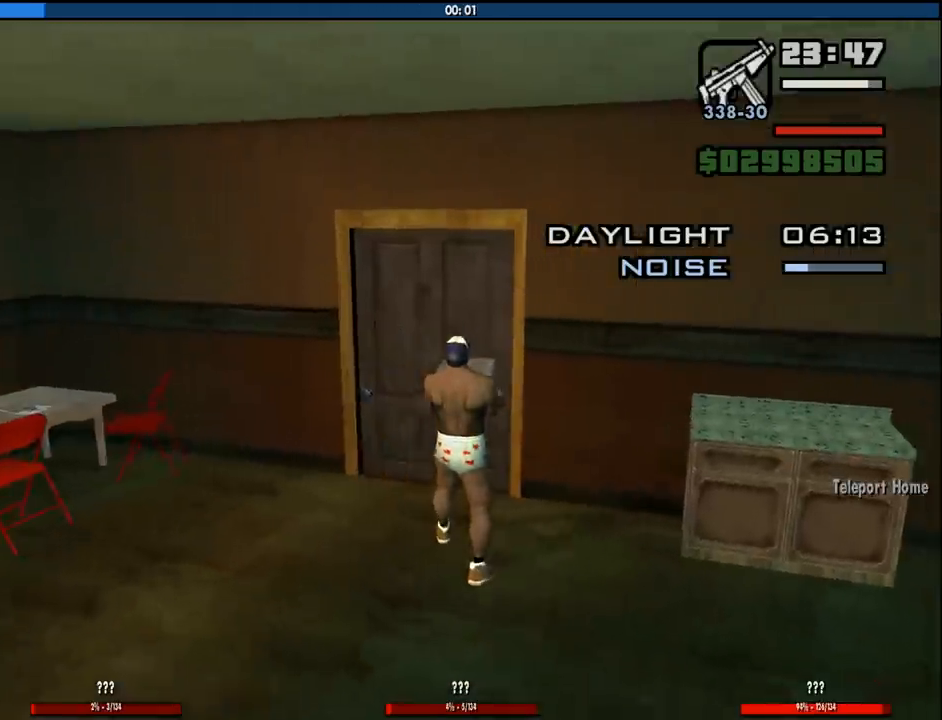
{"keys": ["alt", "w"], "mouse": [], "events": []}
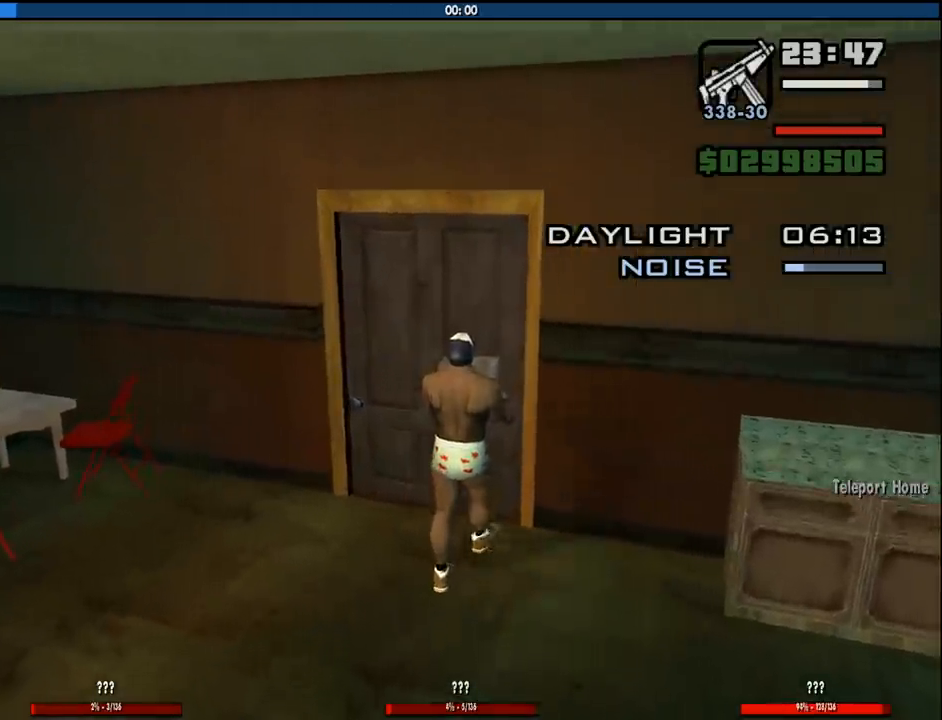
{"keys": ["alt", "w"], "mouse": [], "events": []}
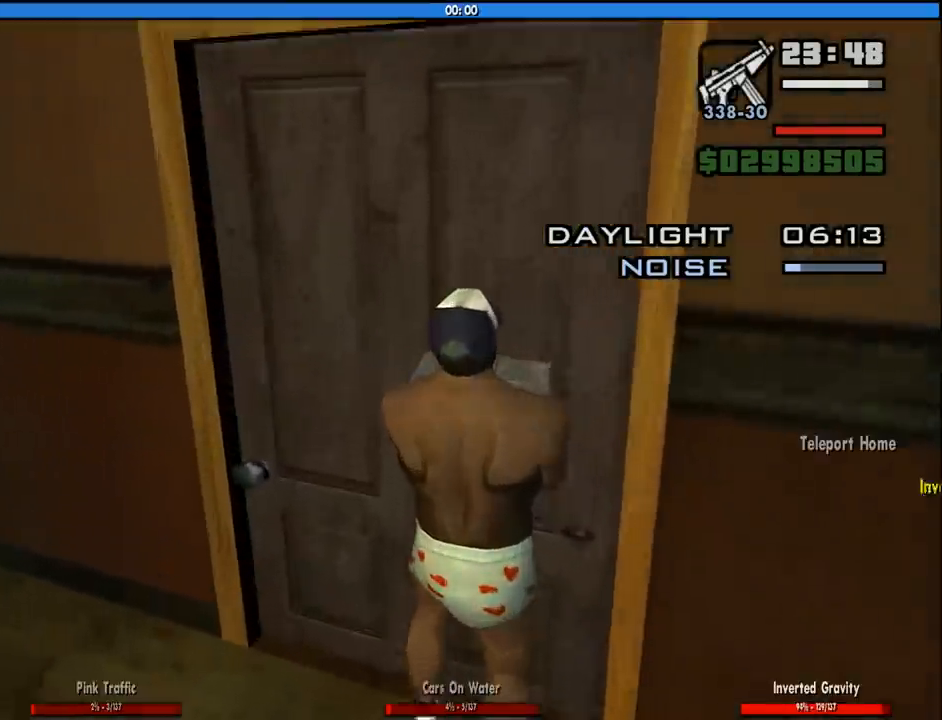
{"keys": ["alt", "w"], "mouse": [], "events": []}
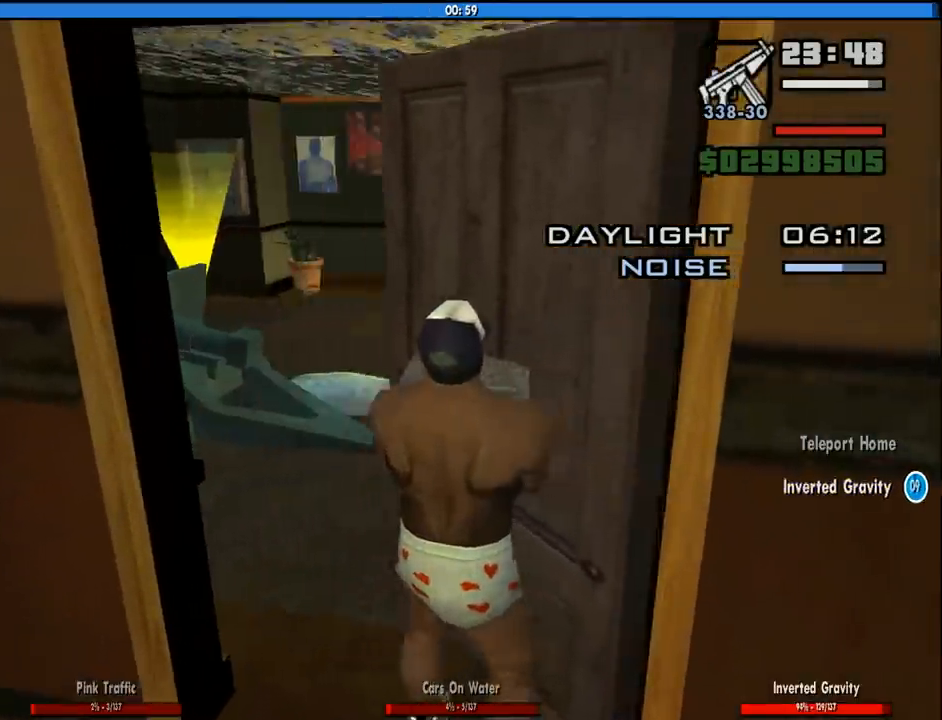
{"keys": ["alt", "w"], "mouse": [], "events": []}
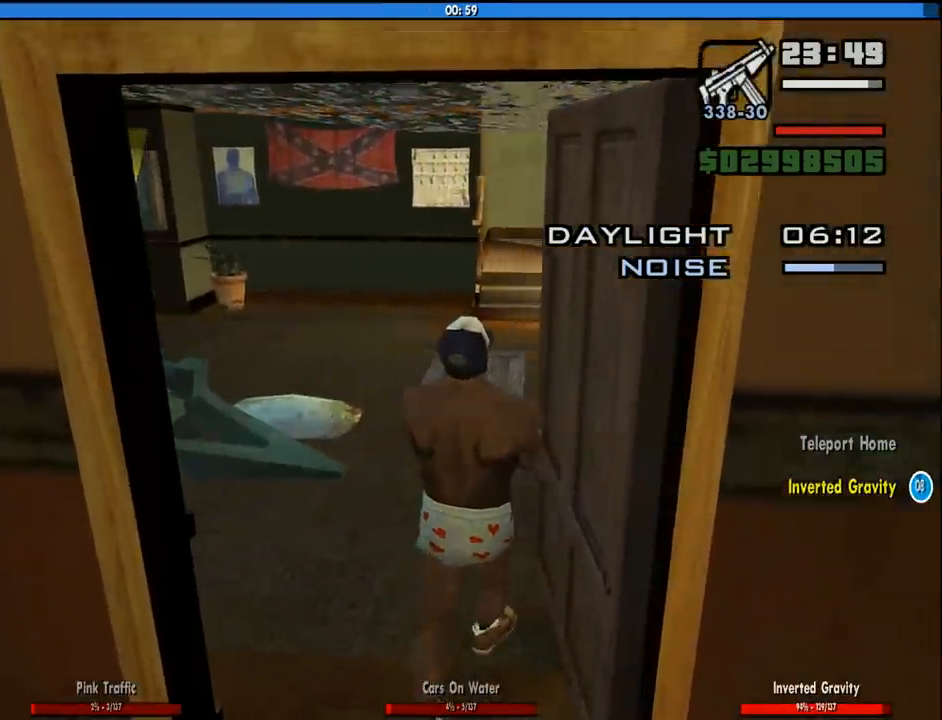
{"keys": ["alt", "w"], "mouse": [], "events": []}
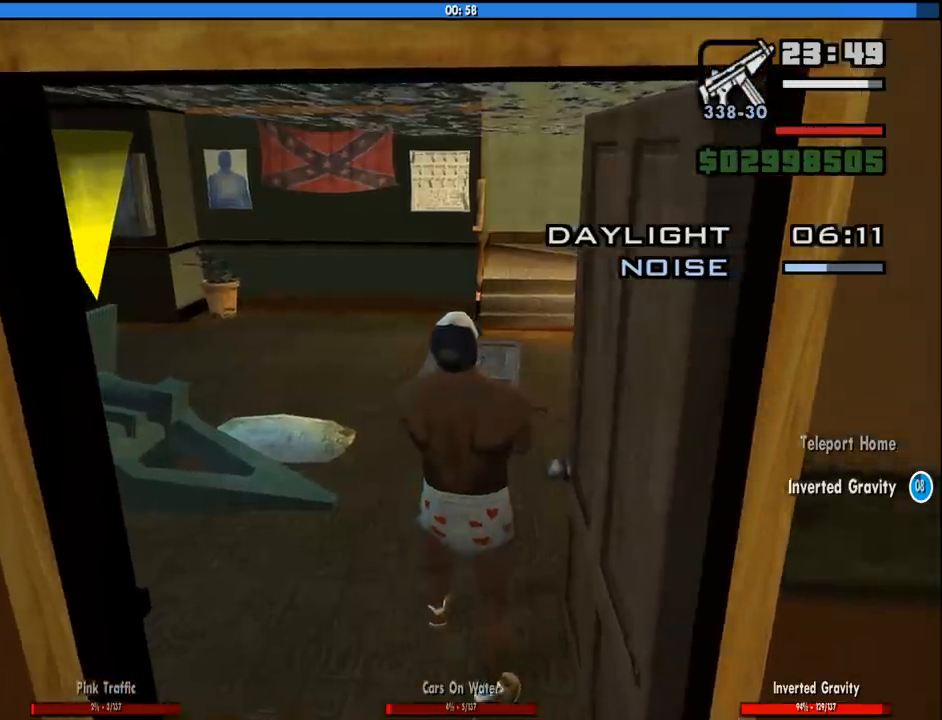
{"keys": ["alt", "w"], "mouse": [], "events": []}
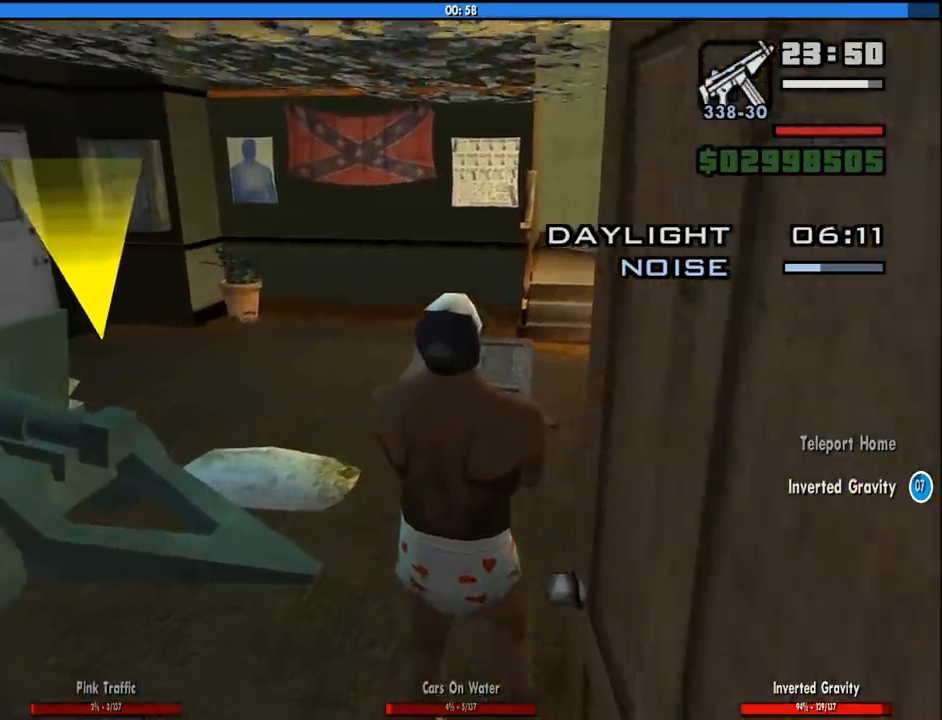
{"keys": ["w"], "mouse": [], "events": [[83, "alt", "up"]]}
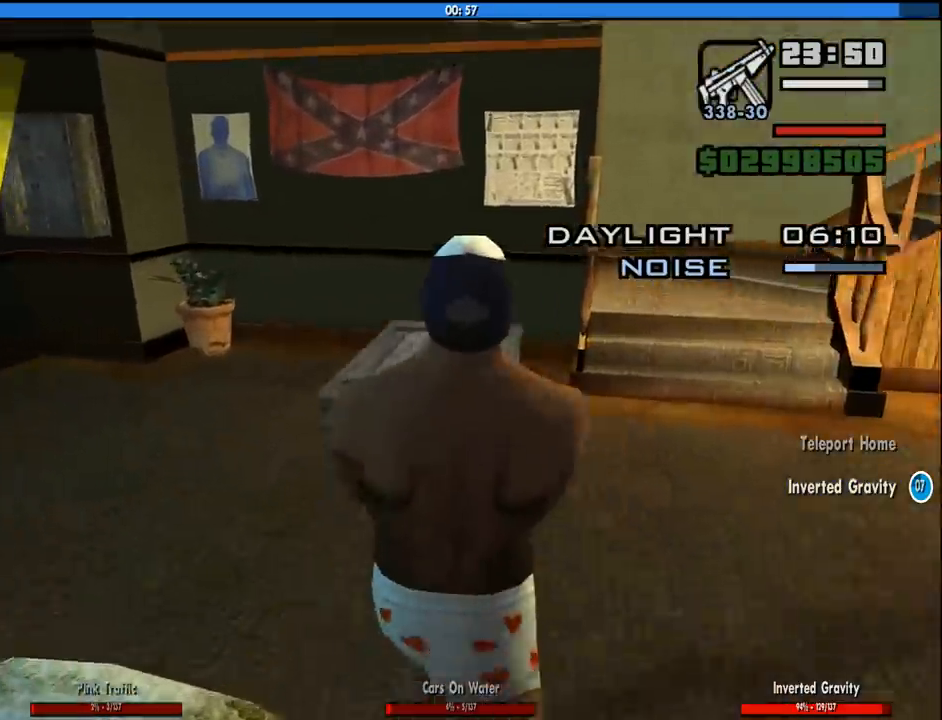
{"keys": ["alt", "w"], "mouse": [], "events": [[283, "alt", "down"]]}
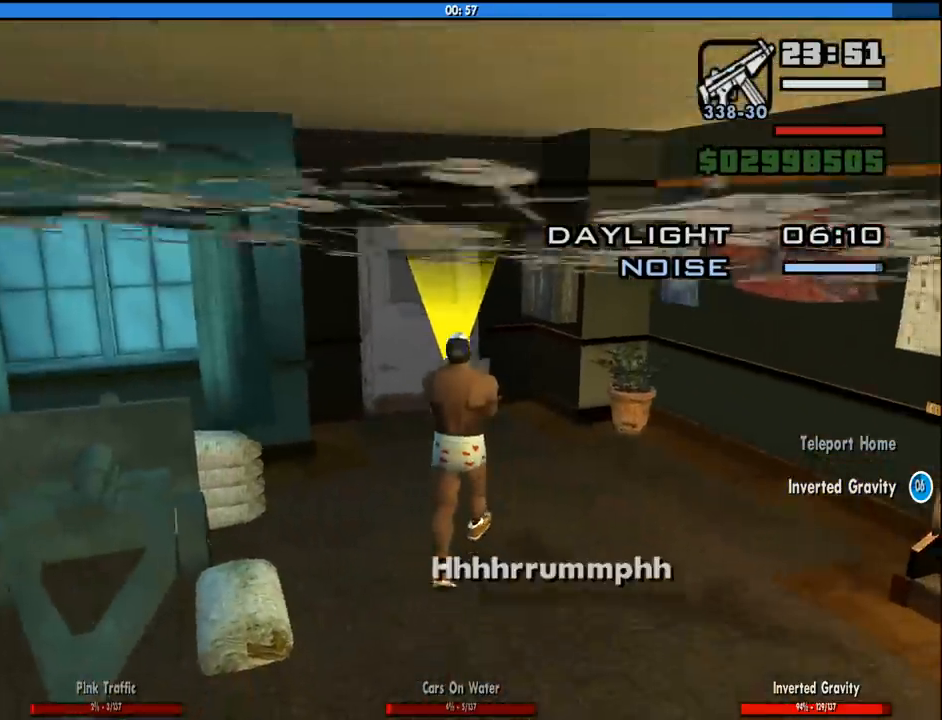
{"keys": ["alt", "w"], "mouse": [], "events": []}
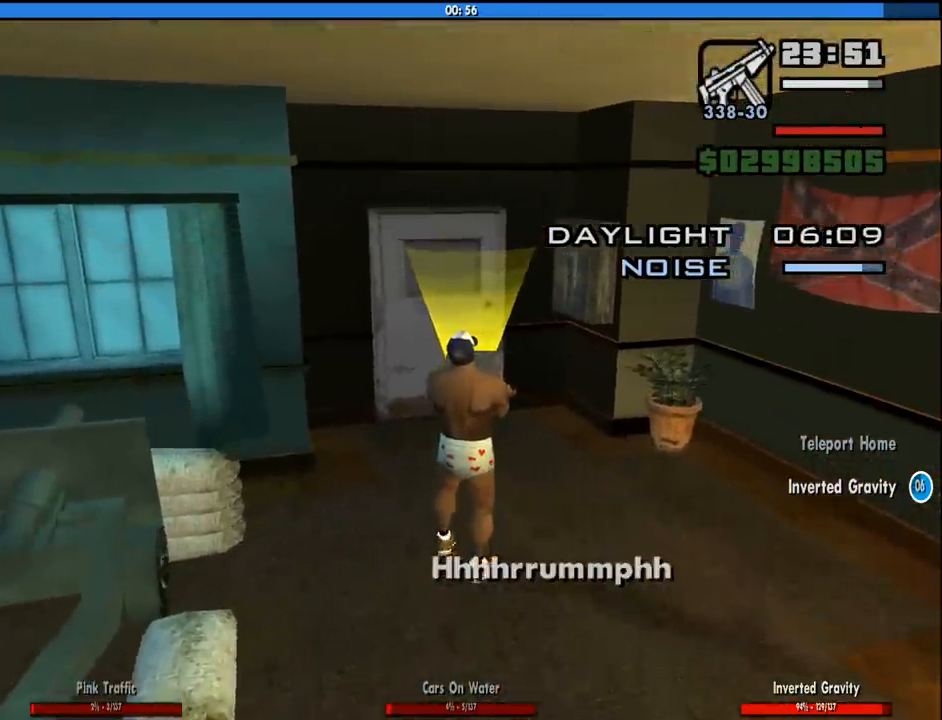
{"keys": ["alt", "w"], "mouse": [], "events": []}
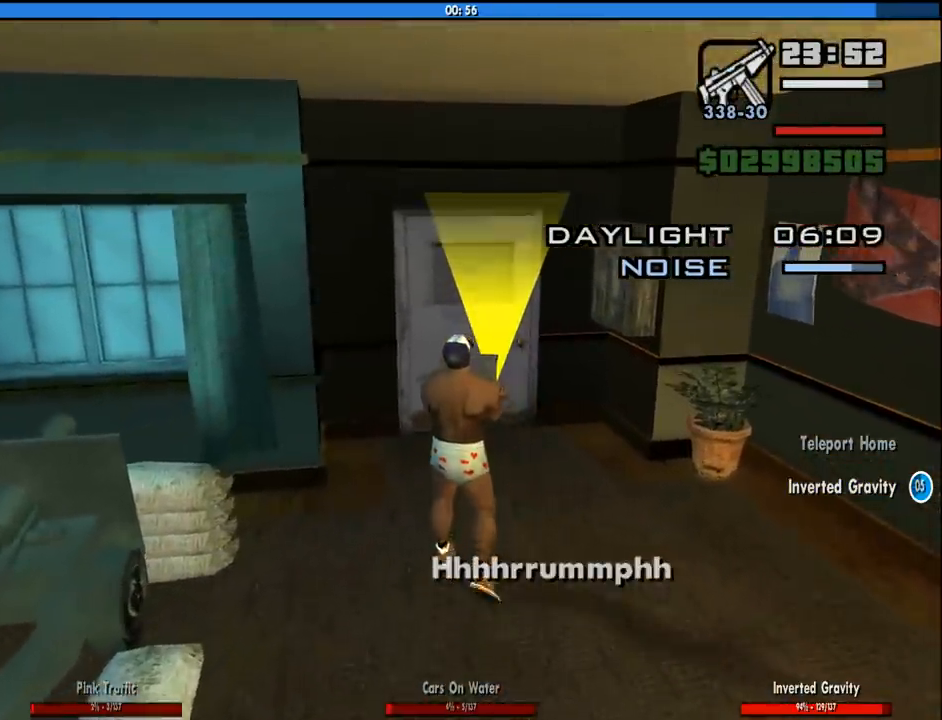
{"keys": ["alt", "w"], "mouse": [], "events": []}
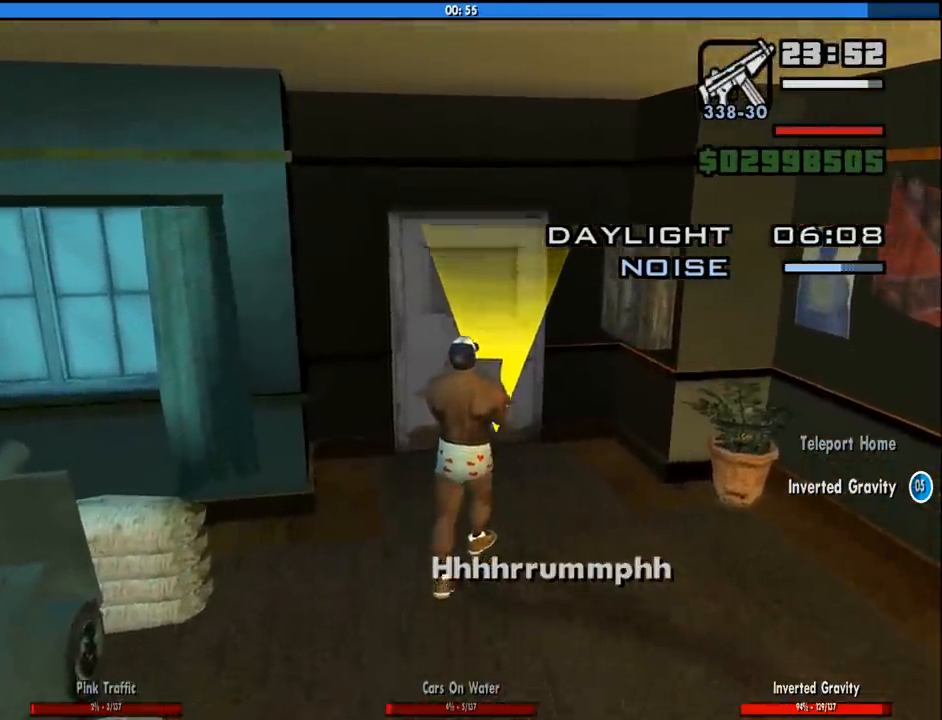
{"keys": ["alt", "w"], "mouse": [], "events": []}
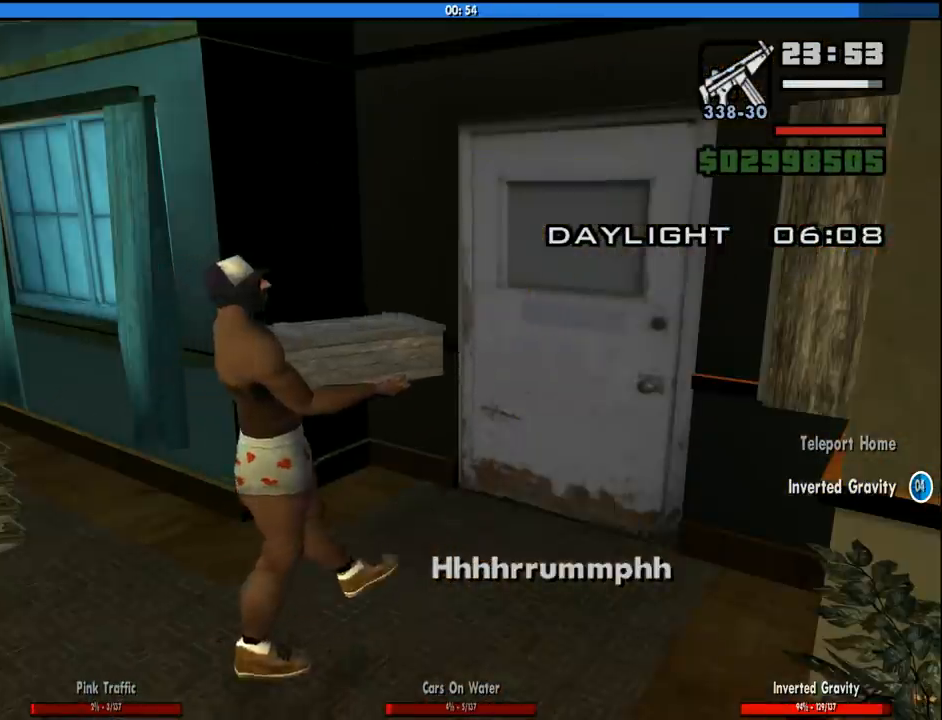
{"keys": [], "mouse": [], "events": [[266, "w", "up"], [366, "alt", "up"]]}
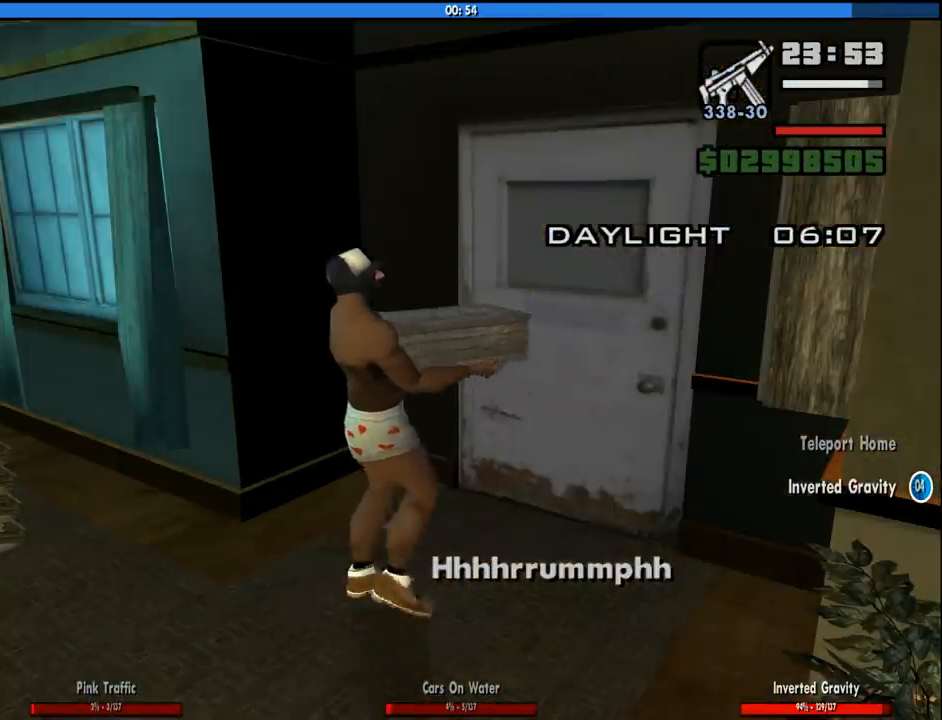
{"keys": [], "mouse": [], "events": []}
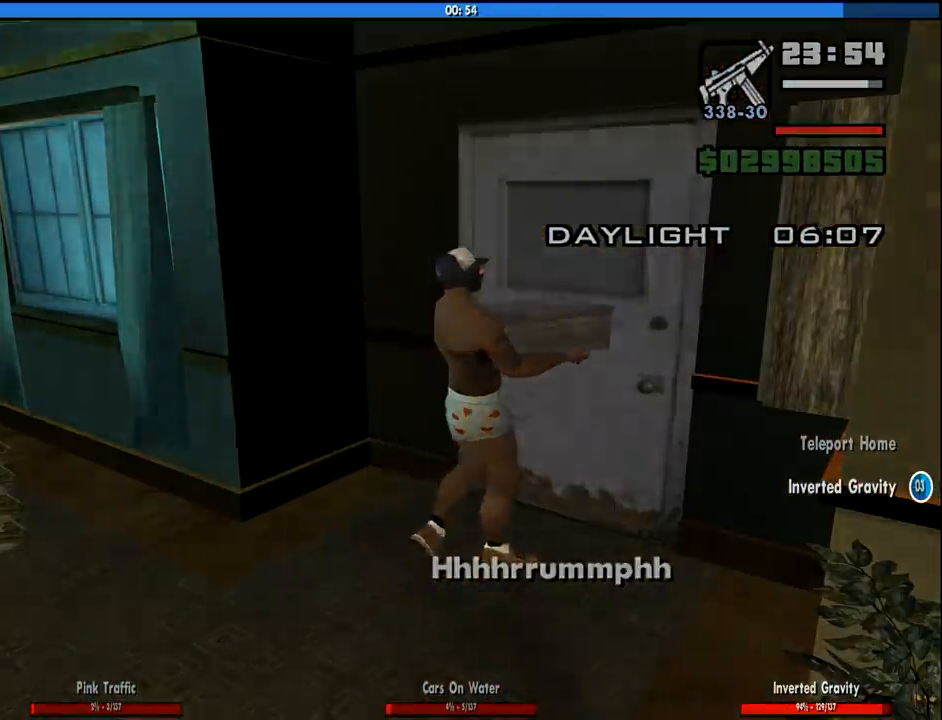
{"keys": ["w"], "mouse": [], "events": [[483, "w", "down"]]}
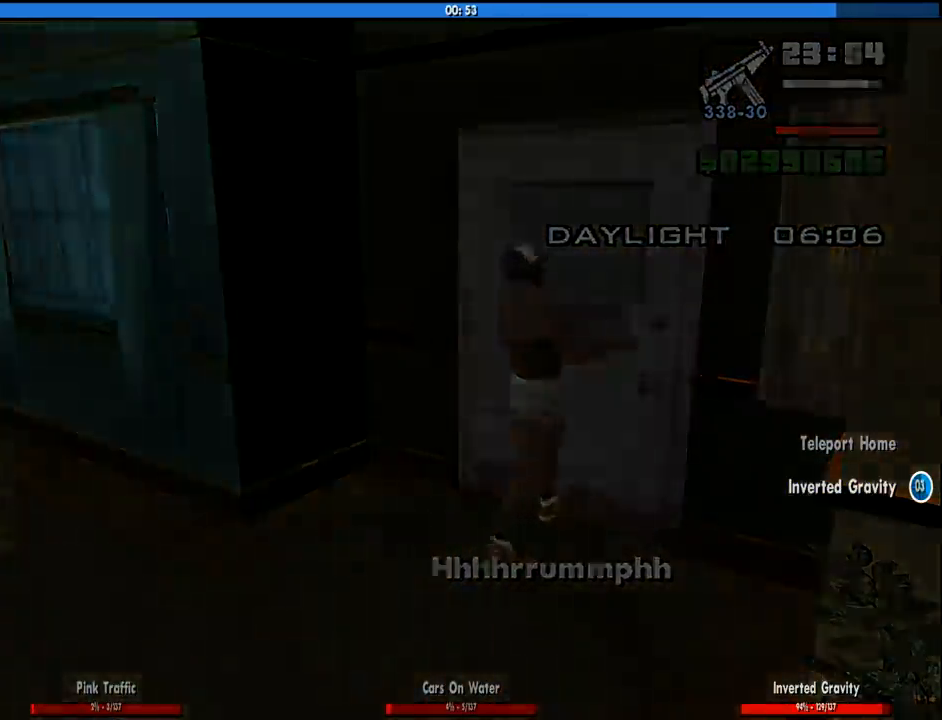
{"keys": ["space", "w"], "mouse": [], "events": [[216, "space", "down"], [366, "space", "up"], [450, "space", "down"]]}
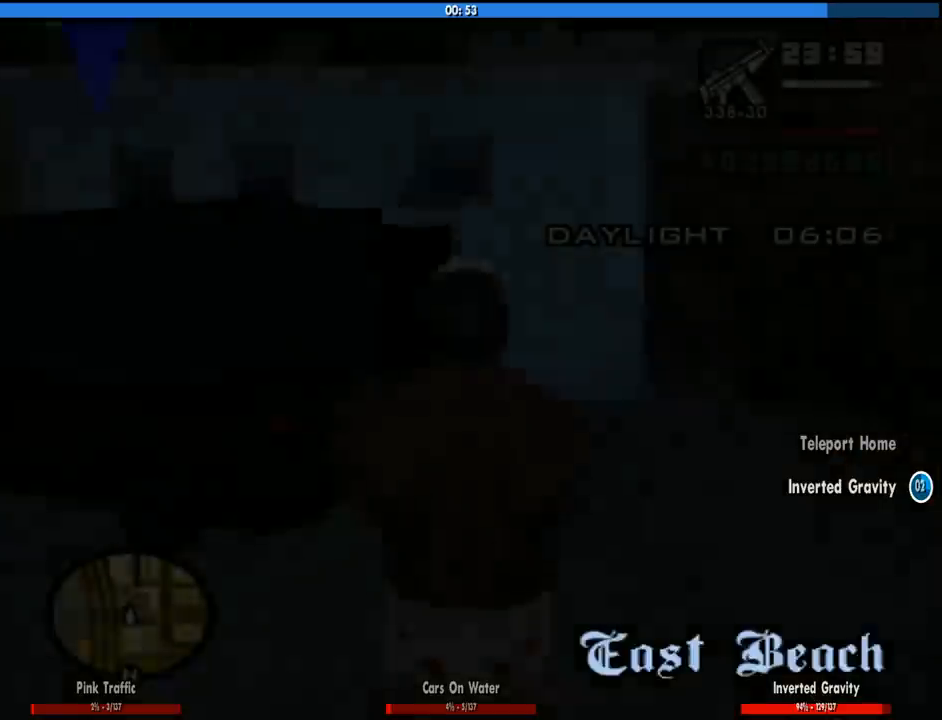
{"keys": ["space", "w"], "mouse": [], "events": [[100, "space", "up"], [183, "space", "down"], [283, "space", "up"], [416, "space", "down"]]}
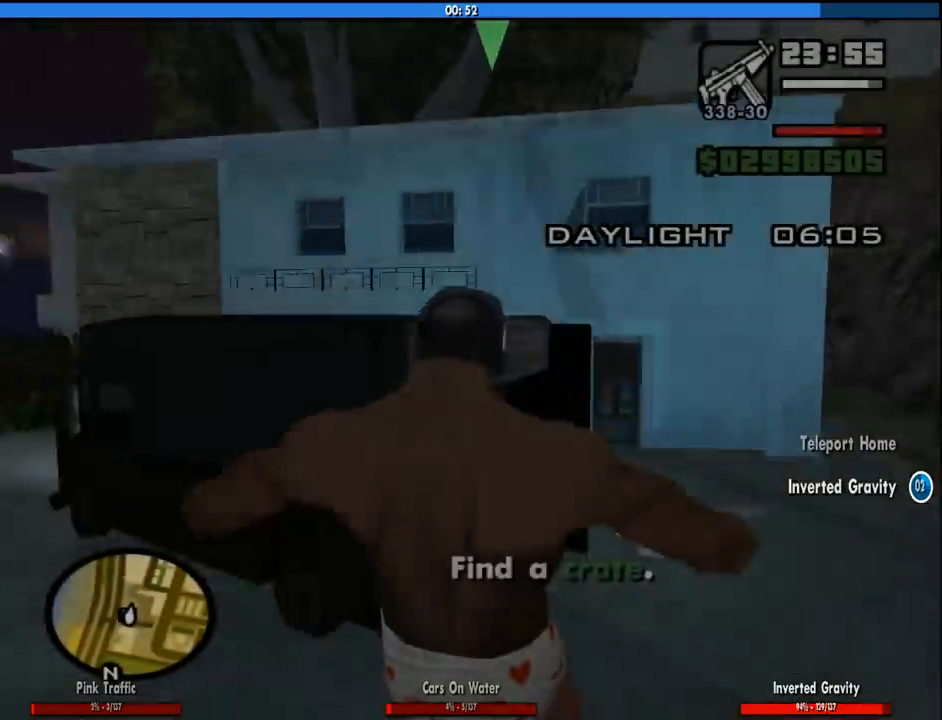
{"keys": [], "mouse": [], "events": [[16, "space", "up"], [200, "w", "up"]]}